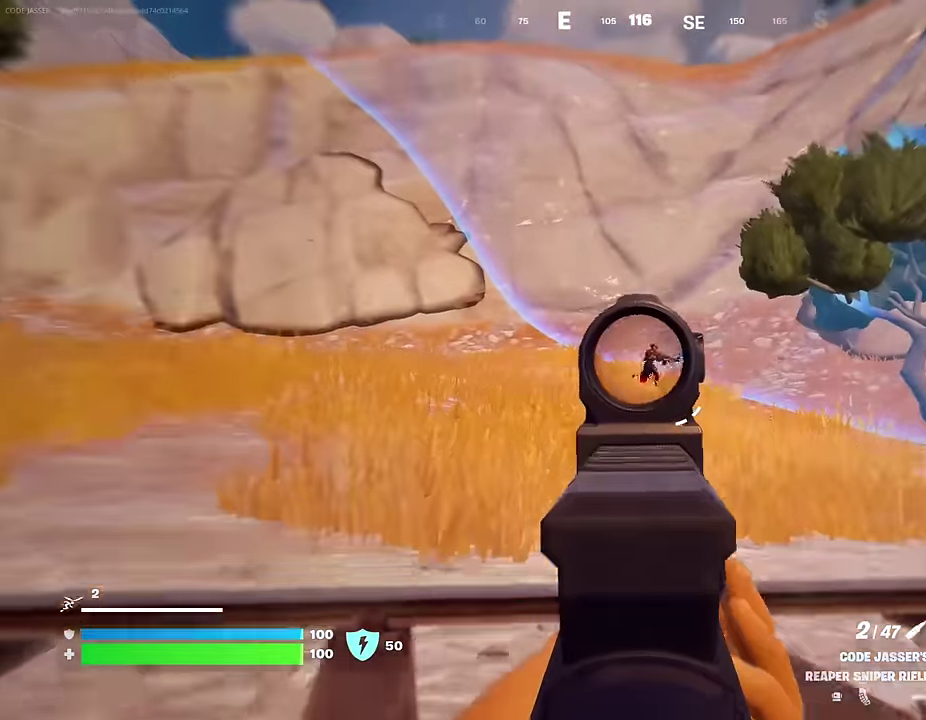
Gameplay with a controller (PlayStation layout); each line is a JSON object with the inputs held at the frame after it (dt_ms = milliseconds from this image to that frame). "events" lists button and stick changes between this image and that frame as [ms after this image, input, new state], when the widget could be followed in between.
{"dt_ms": 600, "buttons": ["L2"], "left_stick": "up-right", "right_stick": "center", "events": [[33, "right_stick", "right"], [83, "left_stick", "up-right"], [133, "right_stick", "down-right"], [217, "right_stick", "center"], [333, "right_stick", "right"], [417, "right_stick", "down-right"], [483, "right_stick", "center"]]}
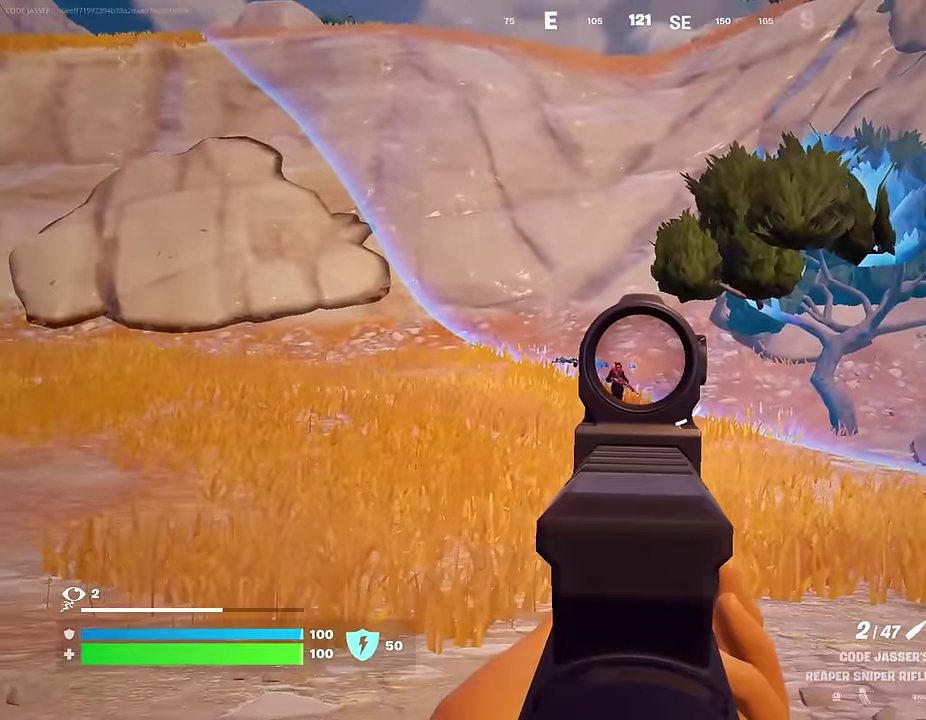
{"dt_ms": 400, "buttons": [], "left_stick": "up-left", "right_stick": "center"}
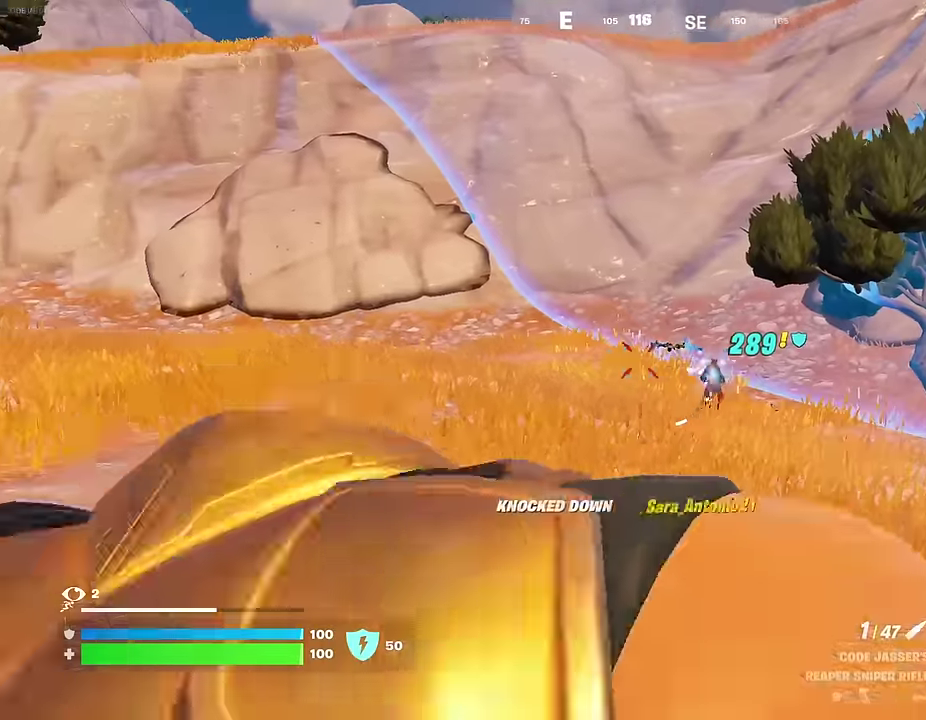
{"dt_ms": 600, "buttons": [], "left_stick": "up-right", "right_stick": "left", "events": [[250, "left_stick", "up"], [350, "right_stick", "left"], [400, "left_stick", "up-right"]]}
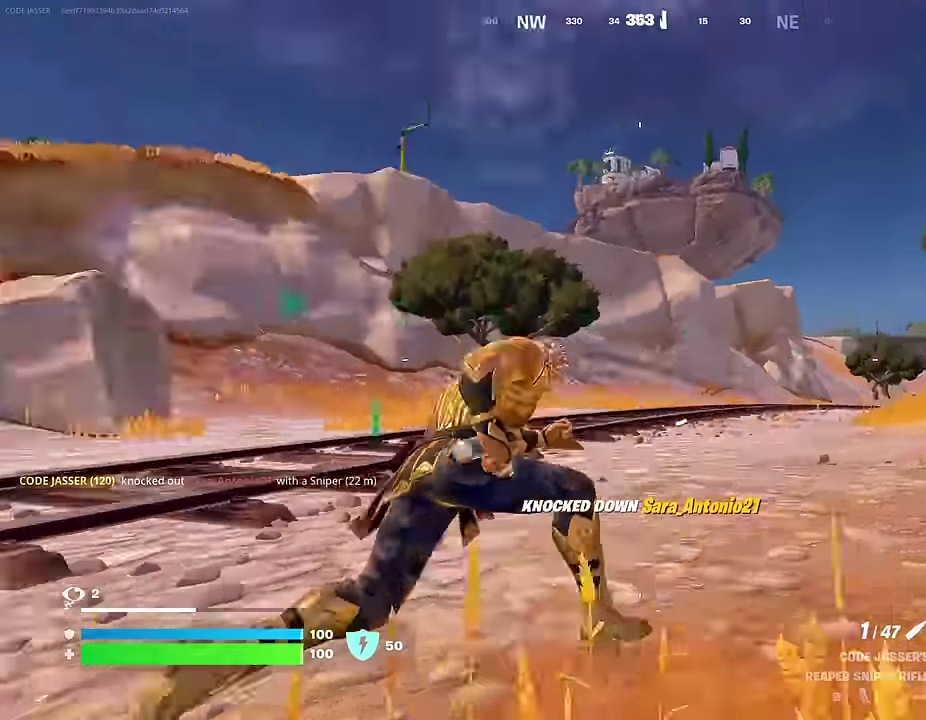
{"dt_ms": 400, "buttons": [], "left_stick": "up-right", "right_stick": "right", "events": [[117, "right_stick", "center"], [217, "right_stick", "right"]]}
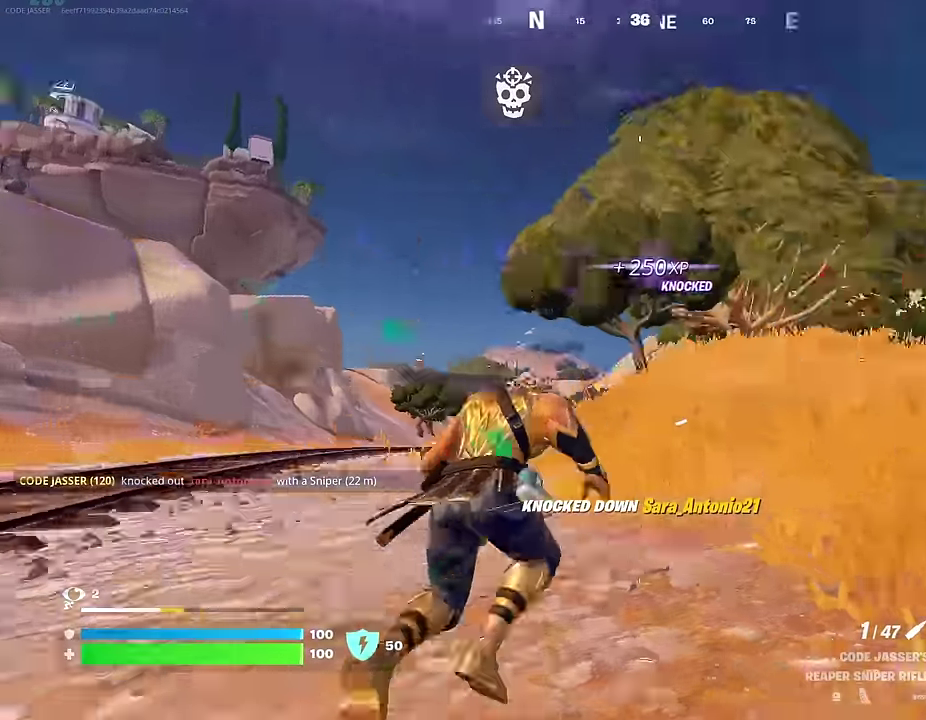
{"dt_ms": 500, "buttons": [], "left_stick": "up-right", "right_stick": "left", "events": [[83, "right_stick", "center"], [233, "CROSS", "down"], [267, "left_stick", "up"], [350, "CROSS", "up"], [367, "left_stick", "up-right"], [433, "right_stick", "left"]]}
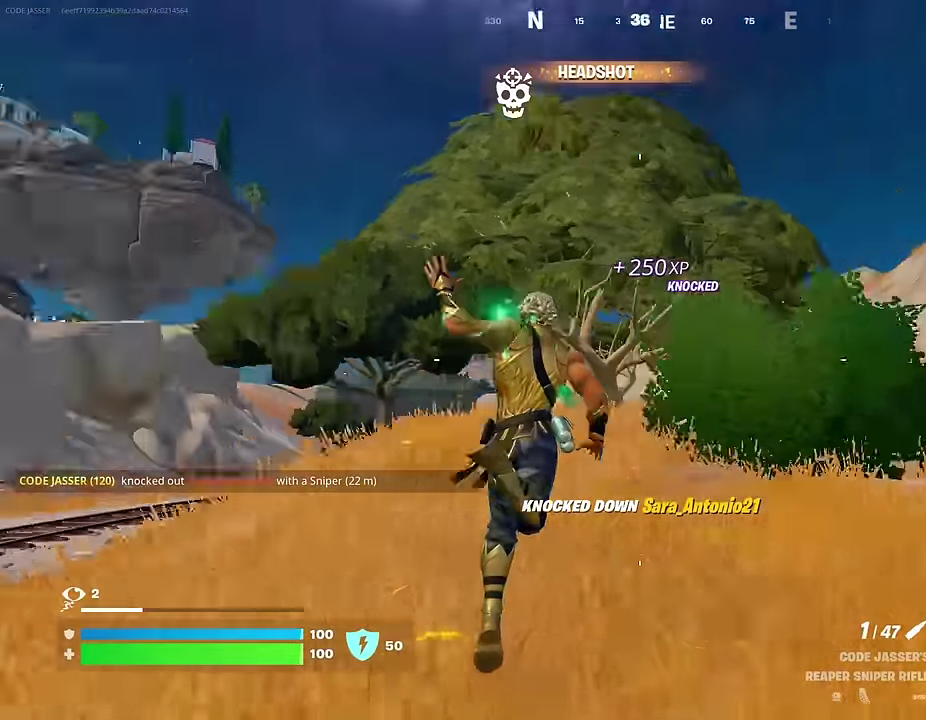
{"dt_ms": 500, "buttons": ["CROSS"], "left_stick": "center", "right_stick": "center", "events": [[283, "left_stick", "right"], [300, "right_stick", "center"], [383, "left_stick", "center"], [467, "CROSS", "down"]]}
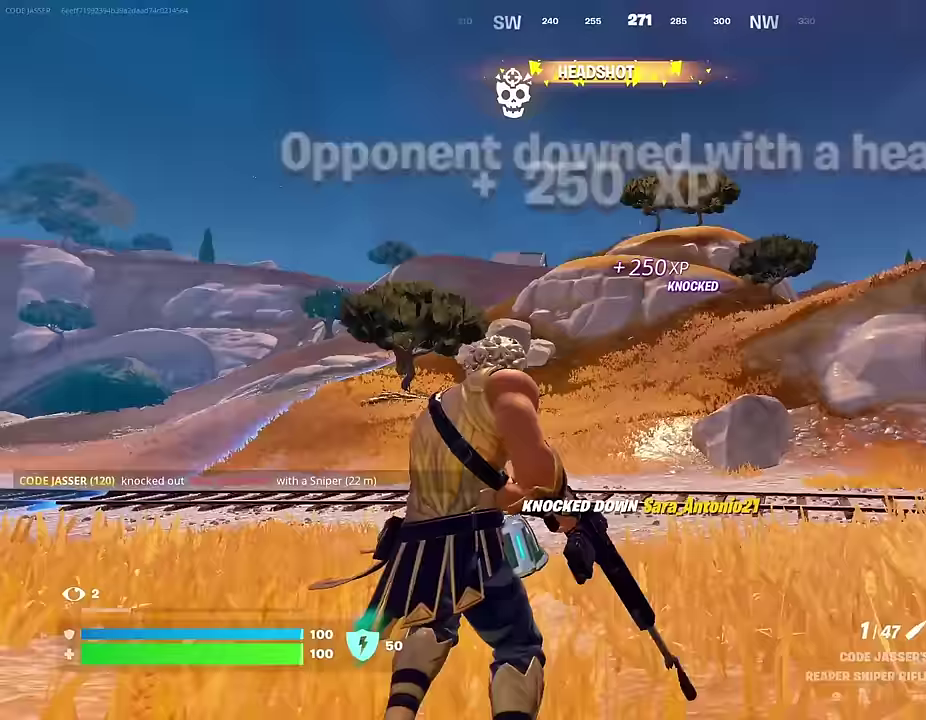
{"dt_ms": 500, "buttons": [], "left_stick": "right", "right_stick": "center", "events": [[33, "left_stick", "right"], [67, "CROSS", "up"]]}
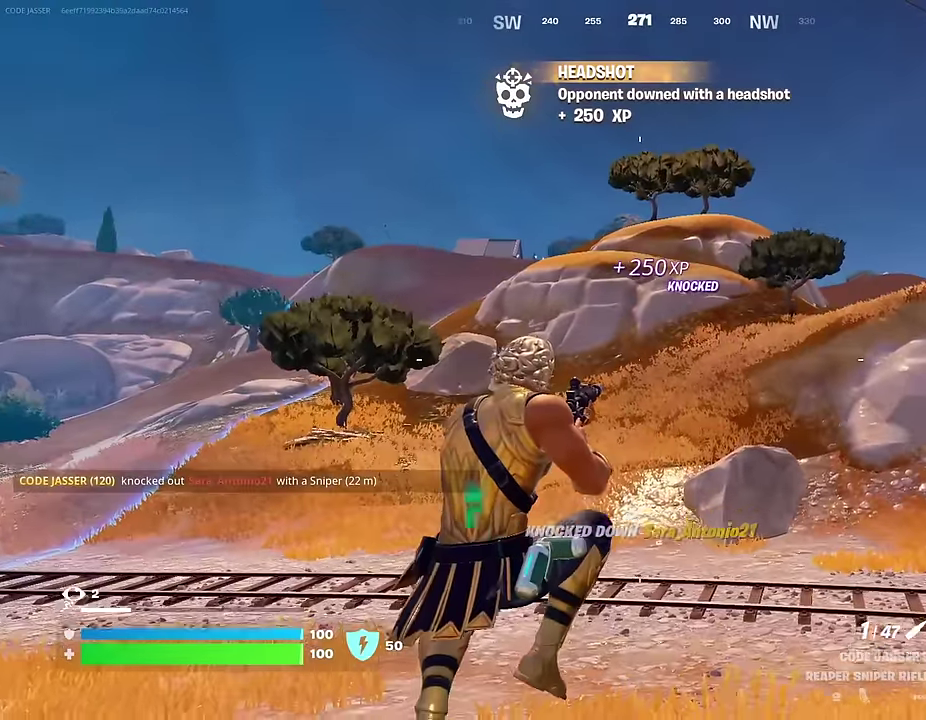
{"dt_ms": 500, "buttons": [], "left_stick": "right", "right_stick": "center", "events": [[267, "SQUARE", "down"], [333, "SQUARE", "up"]]}
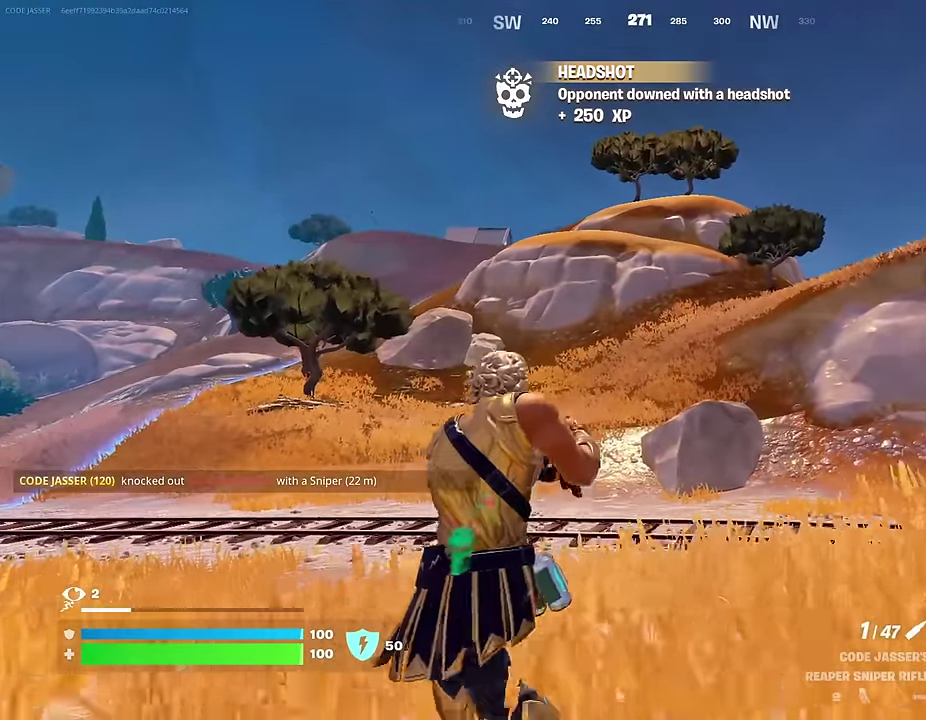
{"dt_ms": 500, "buttons": ["CROSS"], "left_stick": "up-right", "right_stick": "center", "events": [[183, "right_stick", "right"], [350, "left_stick", "up-right"], [433, "CROSS", "down"], [450, "right_stick", "center"]]}
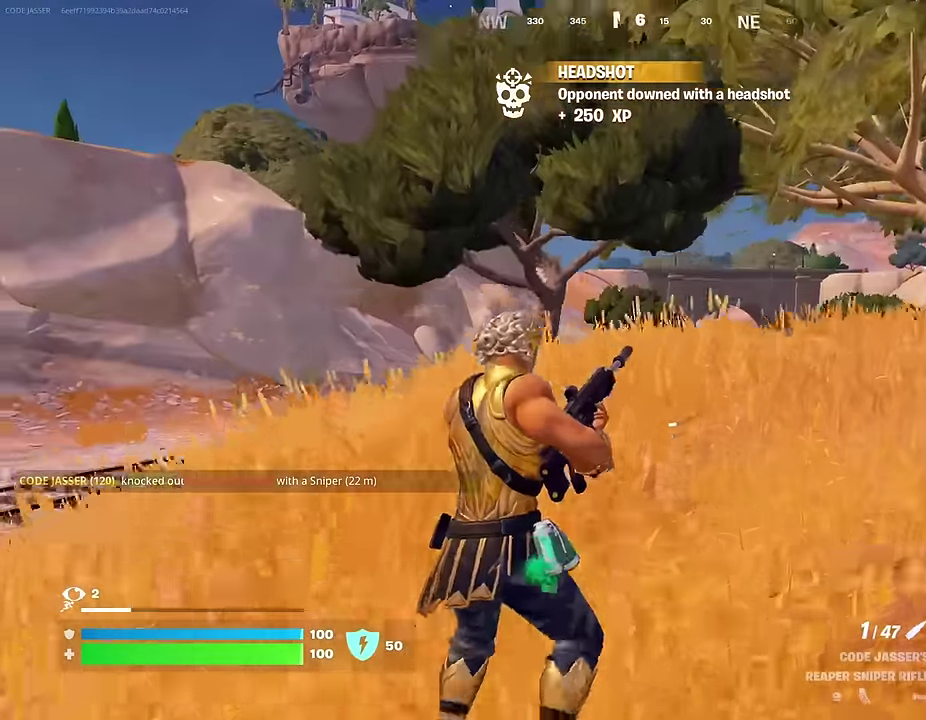
{"dt_ms": 500, "buttons": [], "left_stick": "up-right", "right_stick": "right", "events": [[33, "CROSS", "up"], [450, "right_stick", "right"]]}
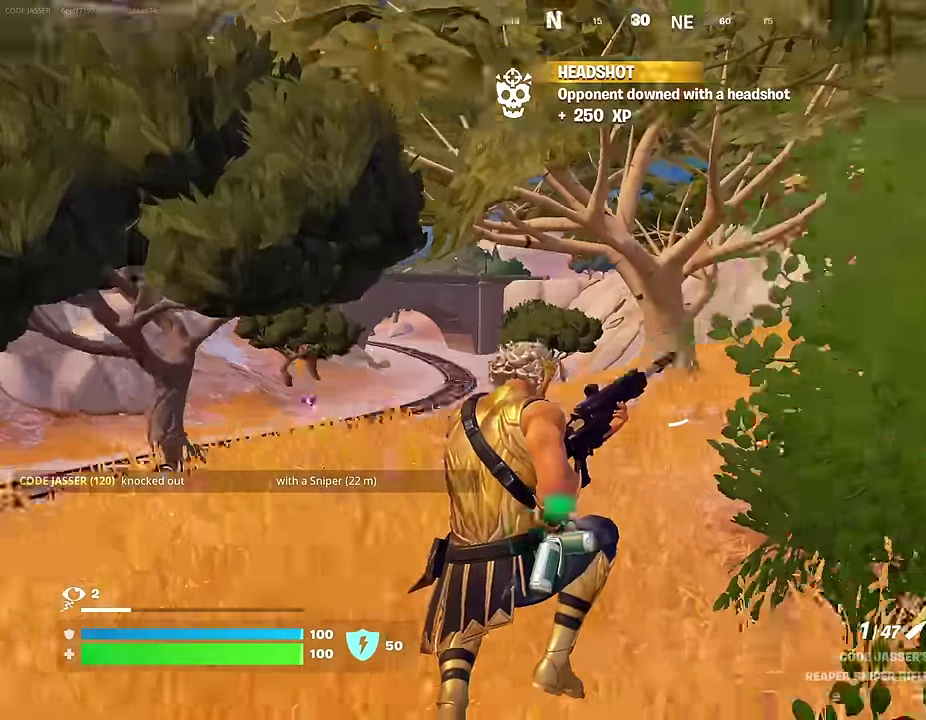
{"dt_ms": 500, "buttons": [], "left_stick": "up-left", "right_stick": "center", "events": [[83, "right_stick", "center"], [217, "right_stick", "right"], [283, "left_stick", "up"], [350, "CROSS", "down"], [350, "left_stick", "up-left"], [417, "CROSS", "up"], [483, "right_stick", "center"]]}
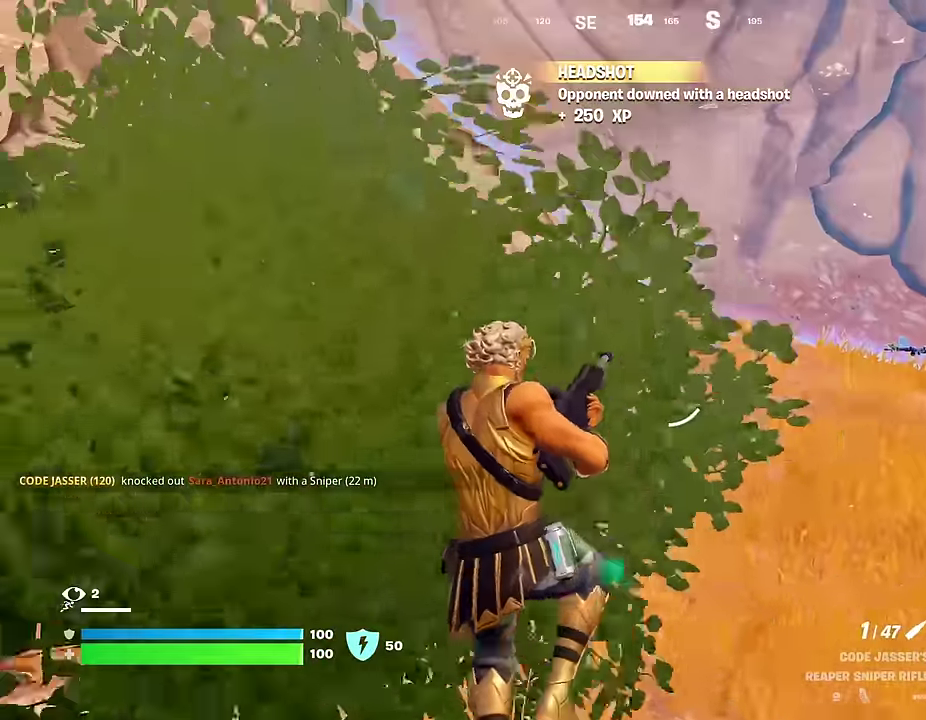
{"dt_ms": 500, "buttons": [], "left_stick": "up-left", "right_stick": "center", "events": [[250, "right_stick", "right"], [450, "right_stick", "center"]]}
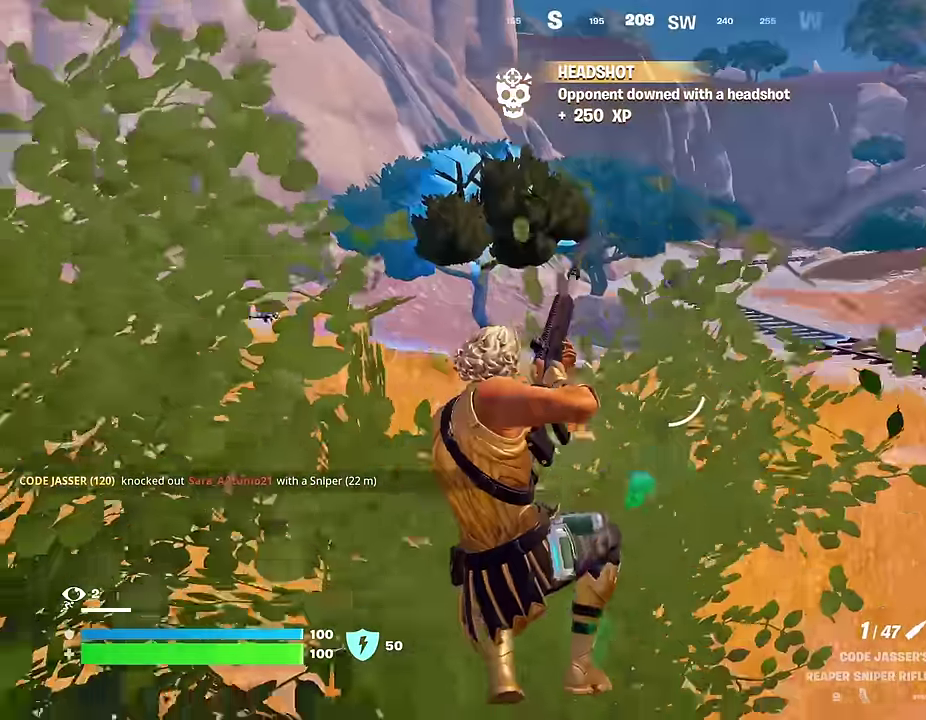
{"dt_ms": 400, "buttons": [], "left_stick": "up-right", "right_stick": "right", "events": [[283, "right_stick", "right"], [383, "left_stick", "up-right"]]}
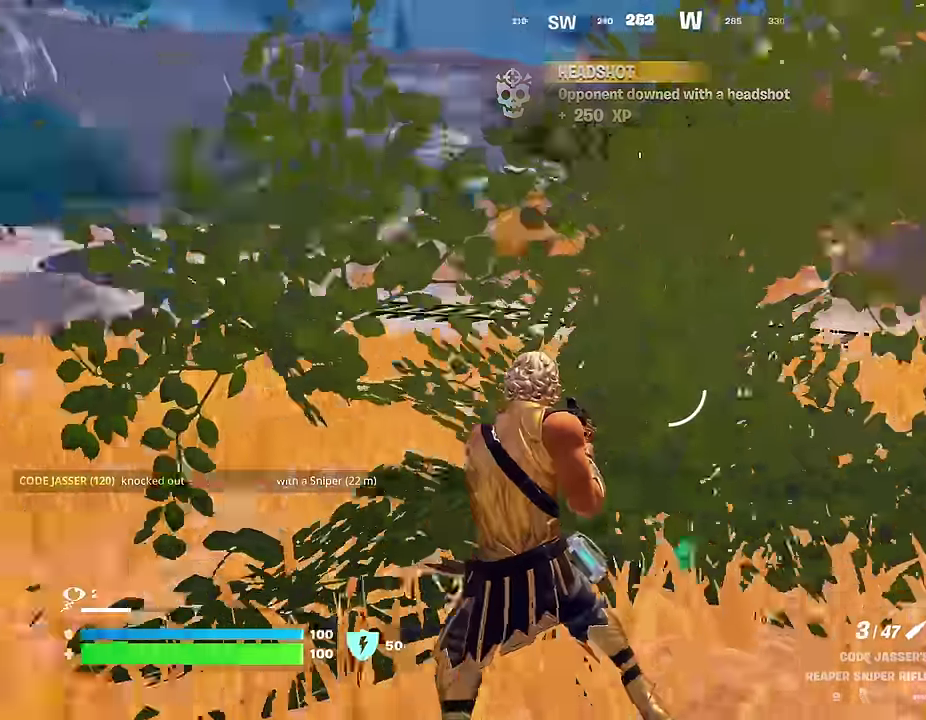
{"dt_ms": 600, "buttons": [], "left_stick": "right", "right_stick": "center"}
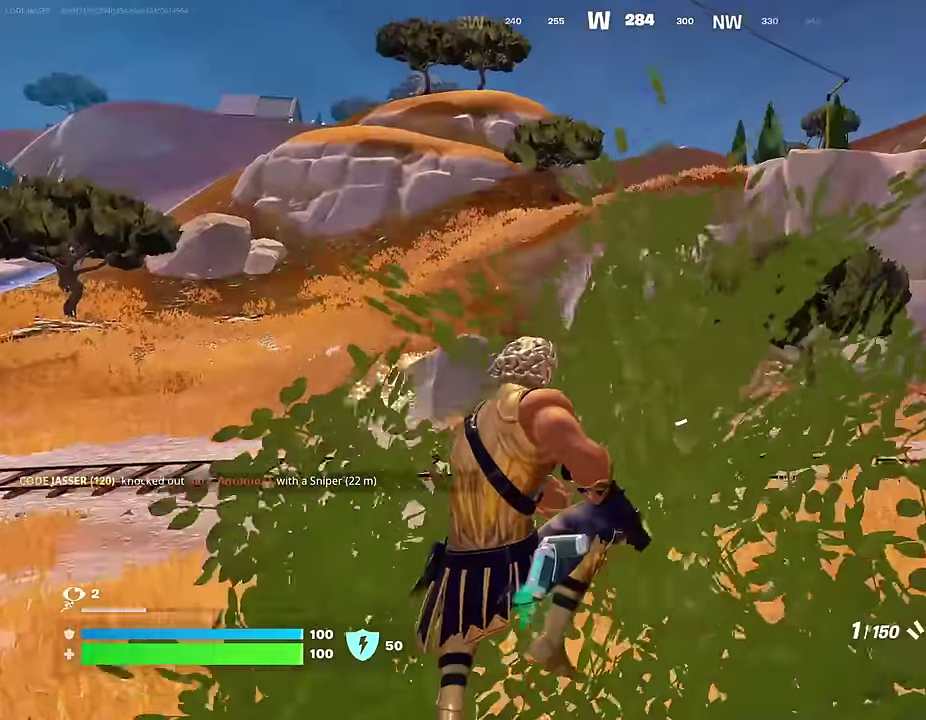
{"dt_ms": 400, "buttons": ["SQUARE"], "left_stick": "right", "right_stick": "center"}
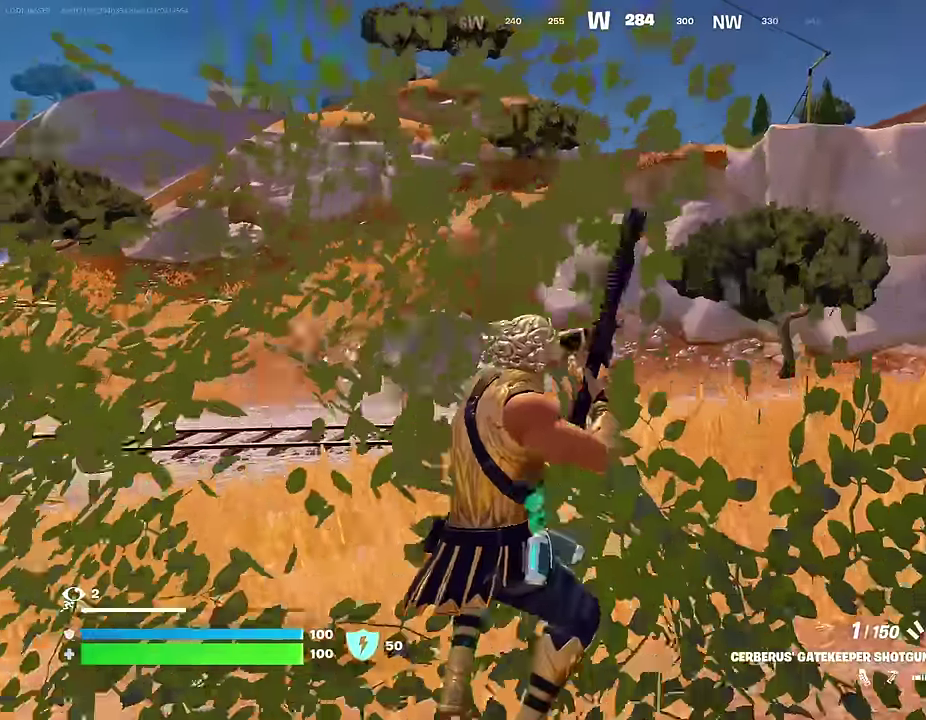
{"dt_ms": 600, "buttons": [], "left_stick": "left", "right_stick": "center", "events": [[50, "SQUARE", "up"], [100, "left_stick", "left"], [133, "CROSS", "down"], [217, "CROSS", "up"]]}
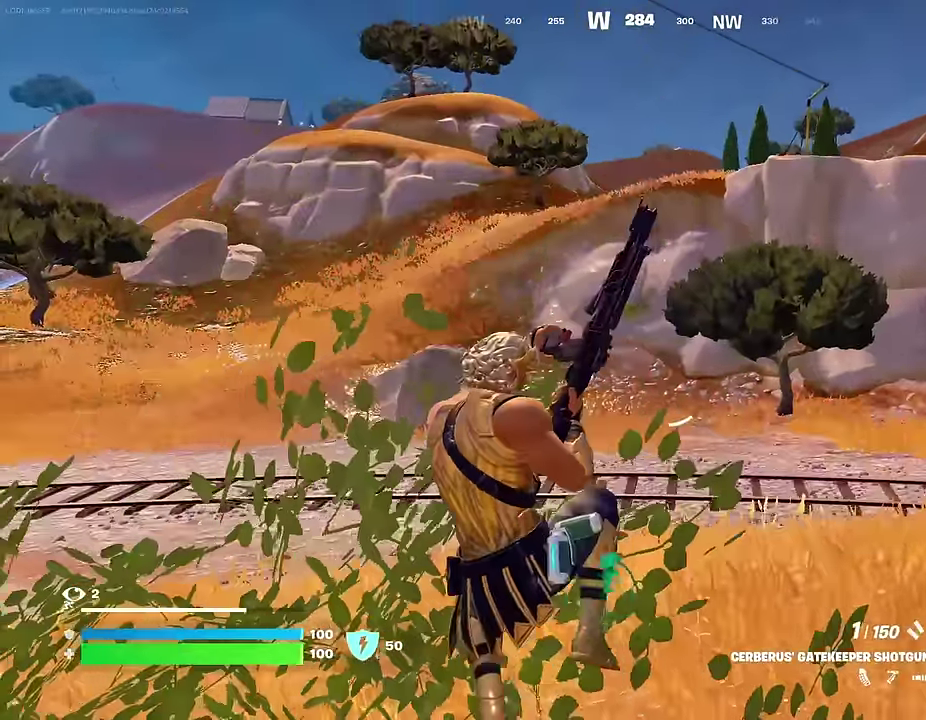
{"dt_ms": 400, "buttons": [], "left_stick": "left", "right_stick": "left", "events": [[367, "right_stick", "left"]]}
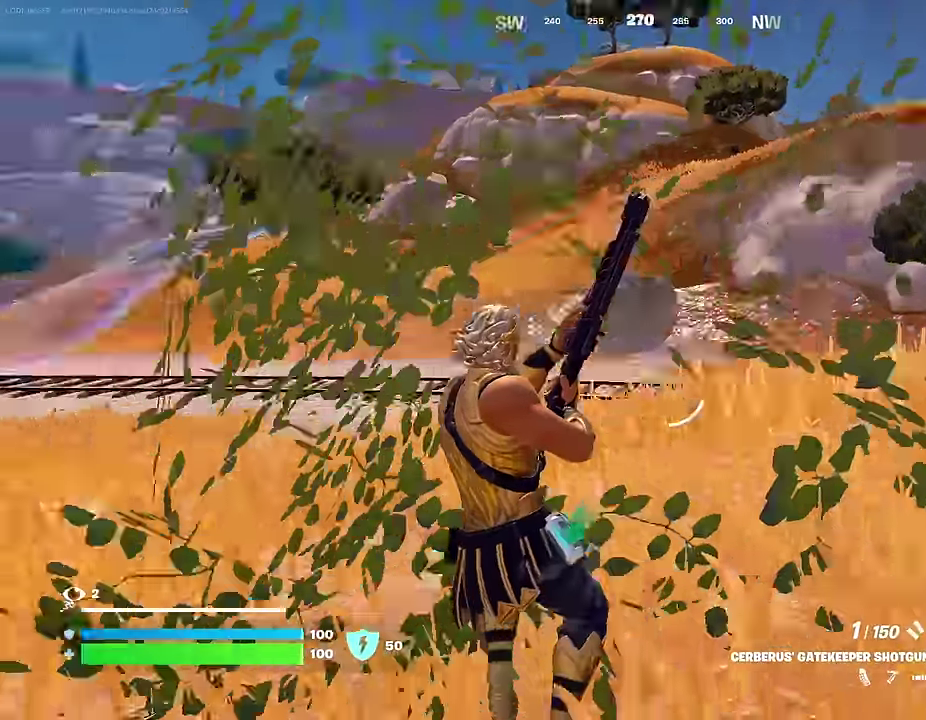
{"dt_ms": 600, "buttons": [], "left_stick": "down", "right_stick": "center", "events": [[183, "right_stick", "center"], [217, "CROSS", "down"], [300, "left_stick", "down-left"], [317, "CROSS", "up"], [383, "left_stick", "down"]]}